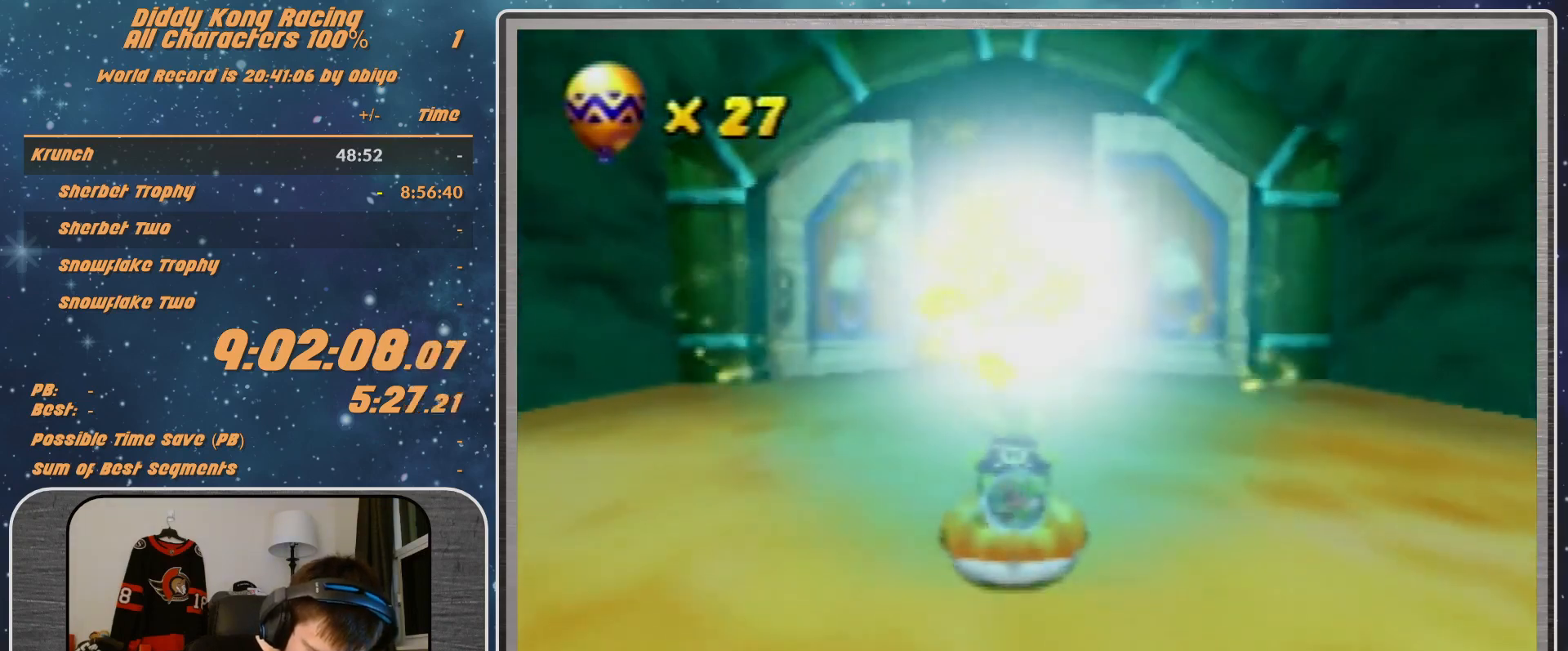
Gameplay with a controller (Nintendo layout); each line is a JSON object with the inputs held at the frame after it. "events" lists button and stick changes between this image and that frame as [ms after this image, input, new state], when the widget could be followed in between. Not read: L1 L3 R3.
{"buttons": ["A"], "left_stick": "center", "events": [[400, "A", "down"]]}
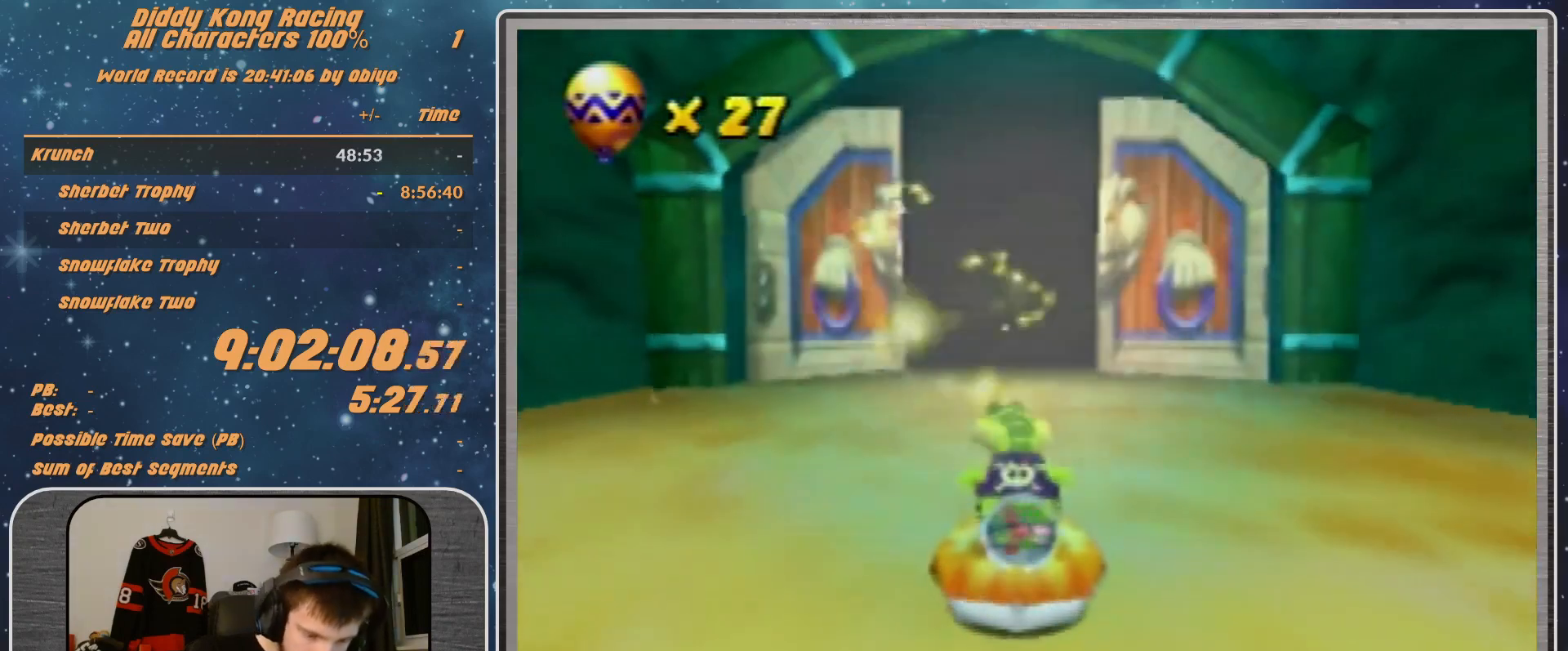
{"buttons": ["A"], "left_stick": "center", "events": []}
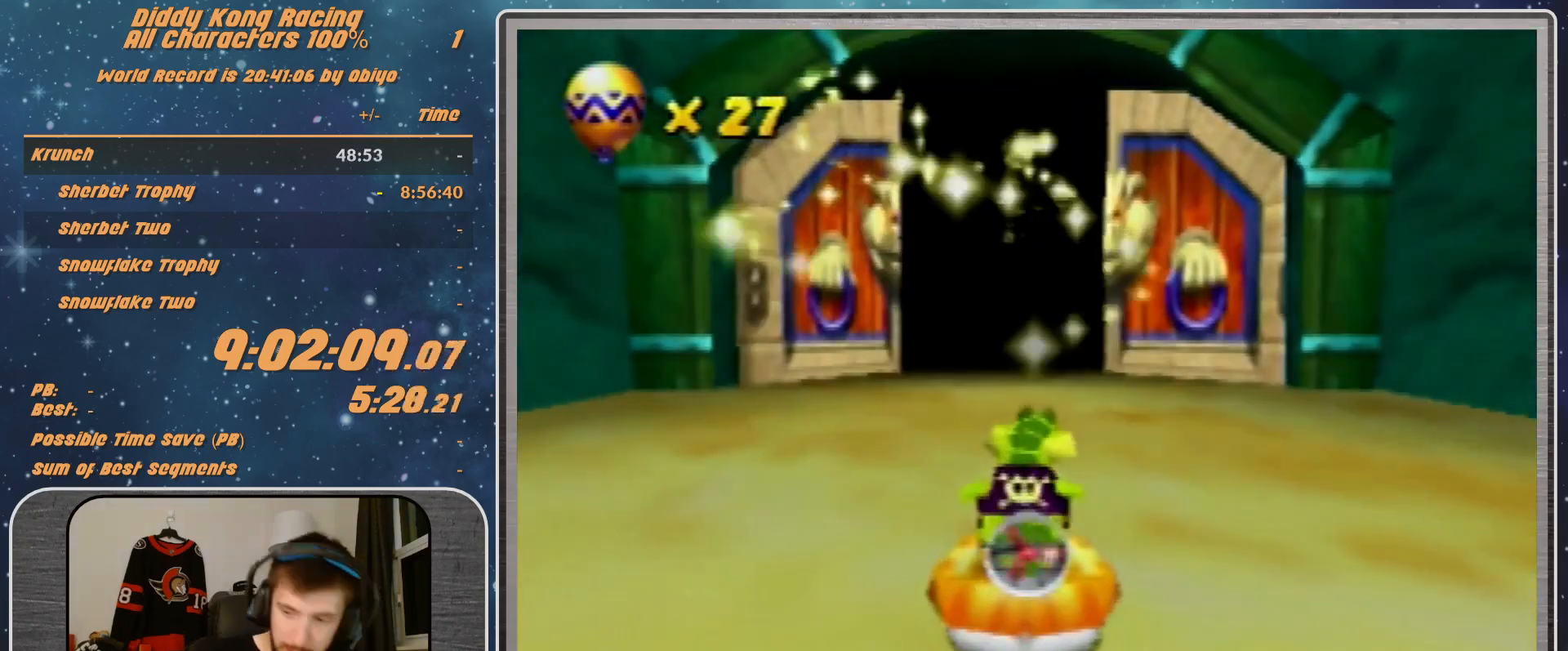
{"buttons": ["A"], "left_stick": "center", "events": []}
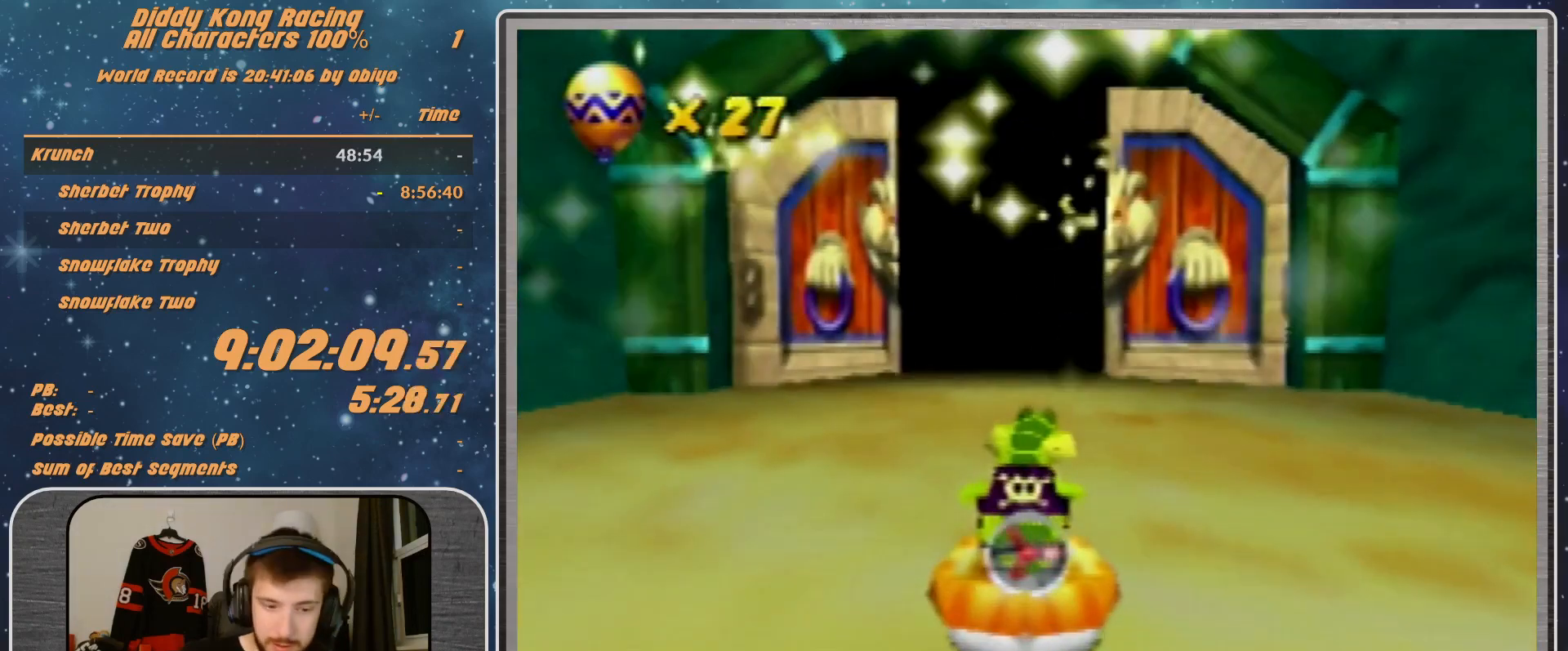
{"buttons": ["A"], "left_stick": "center", "events": []}
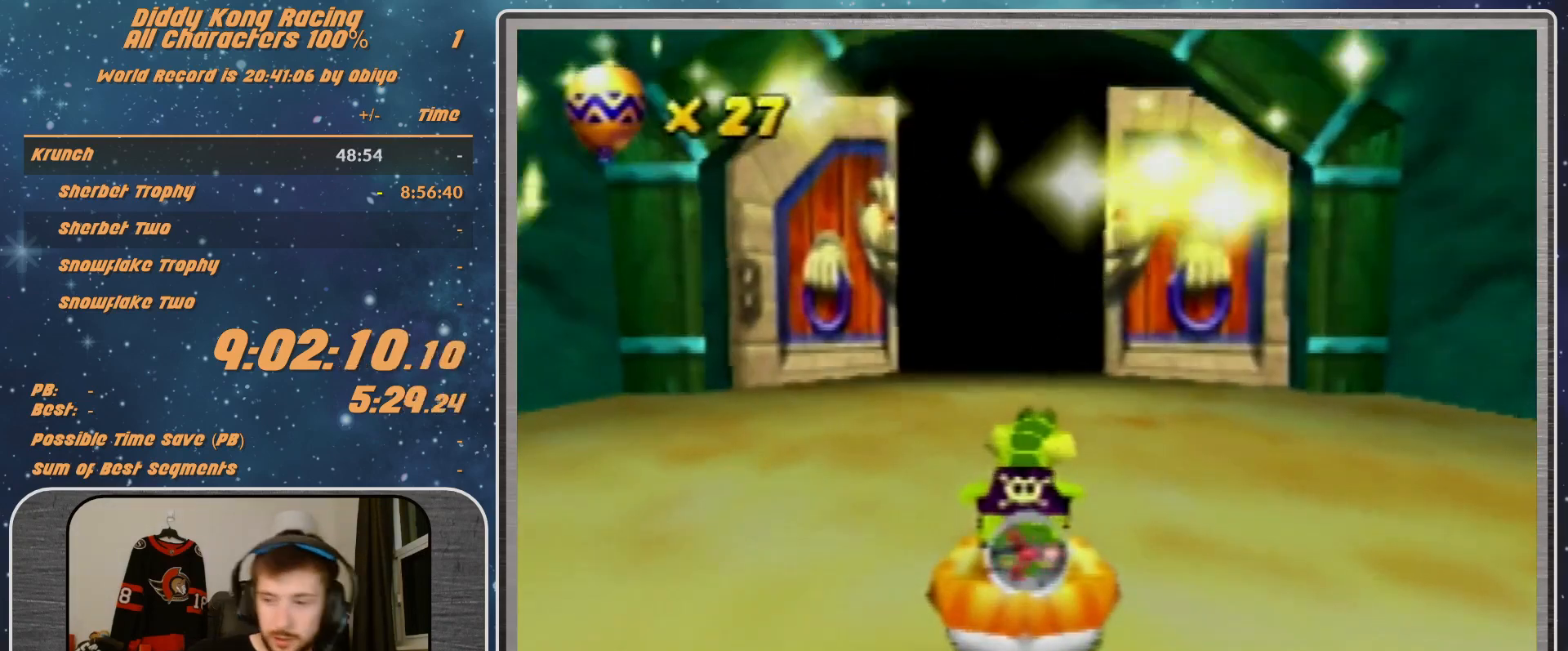
{"buttons": ["A"], "left_stick": "center", "events": []}
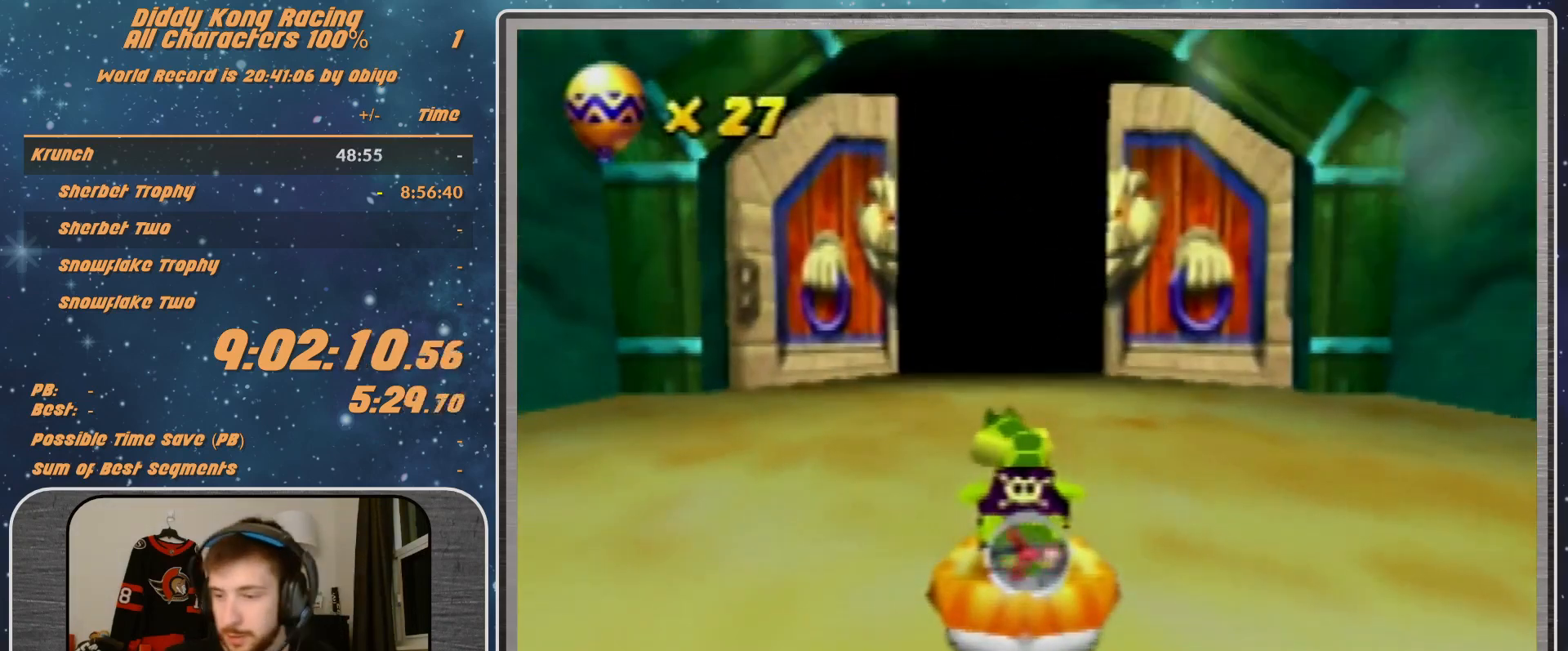
{"buttons": ["A"], "left_stick": "center", "events": []}
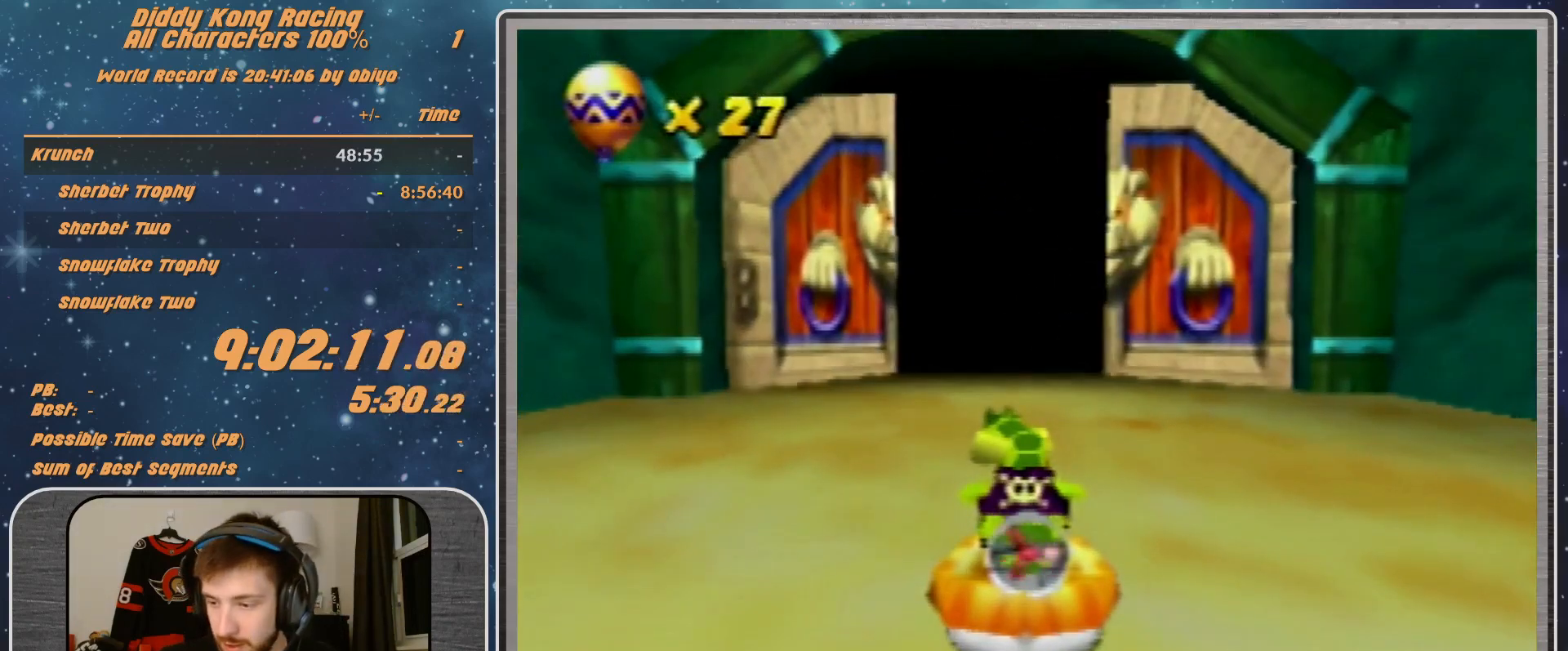
{"buttons": ["A"], "left_stick": "center", "events": []}
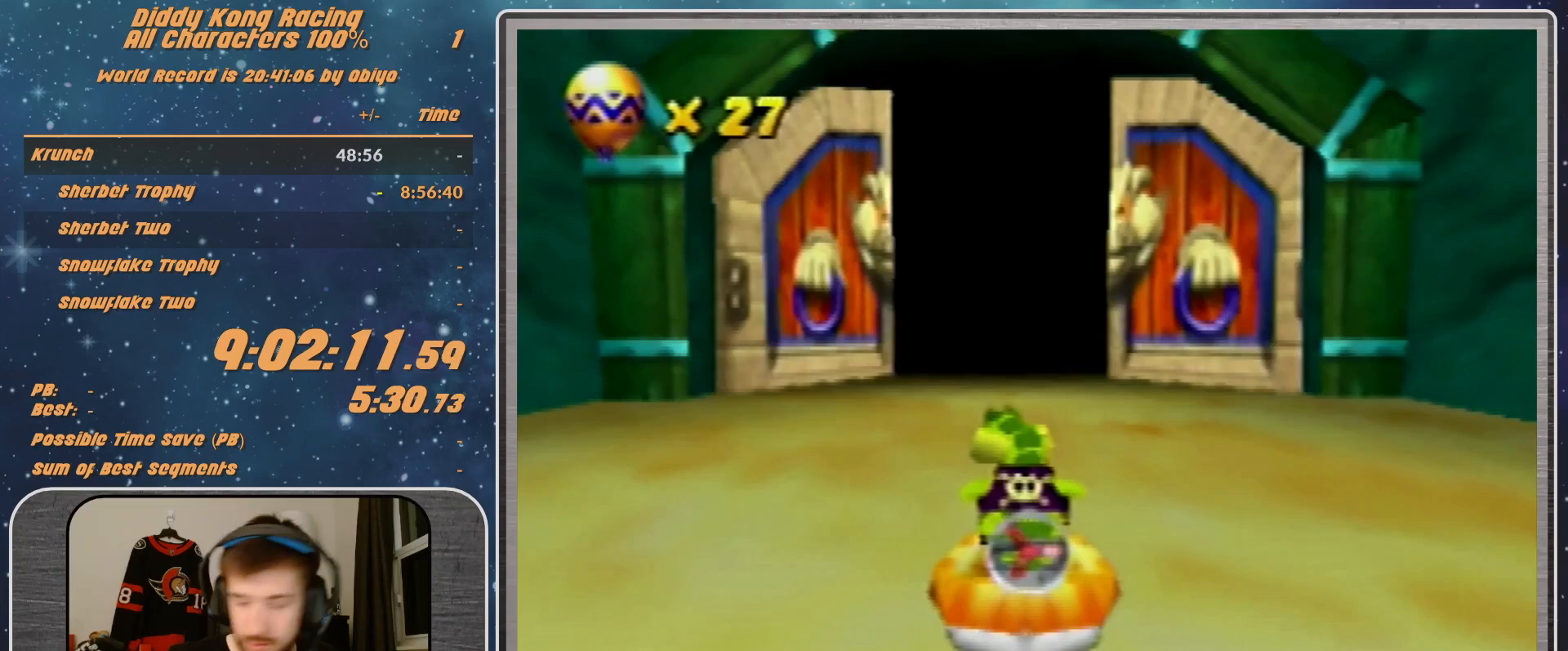
{"buttons": ["A"], "left_stick": "center", "events": []}
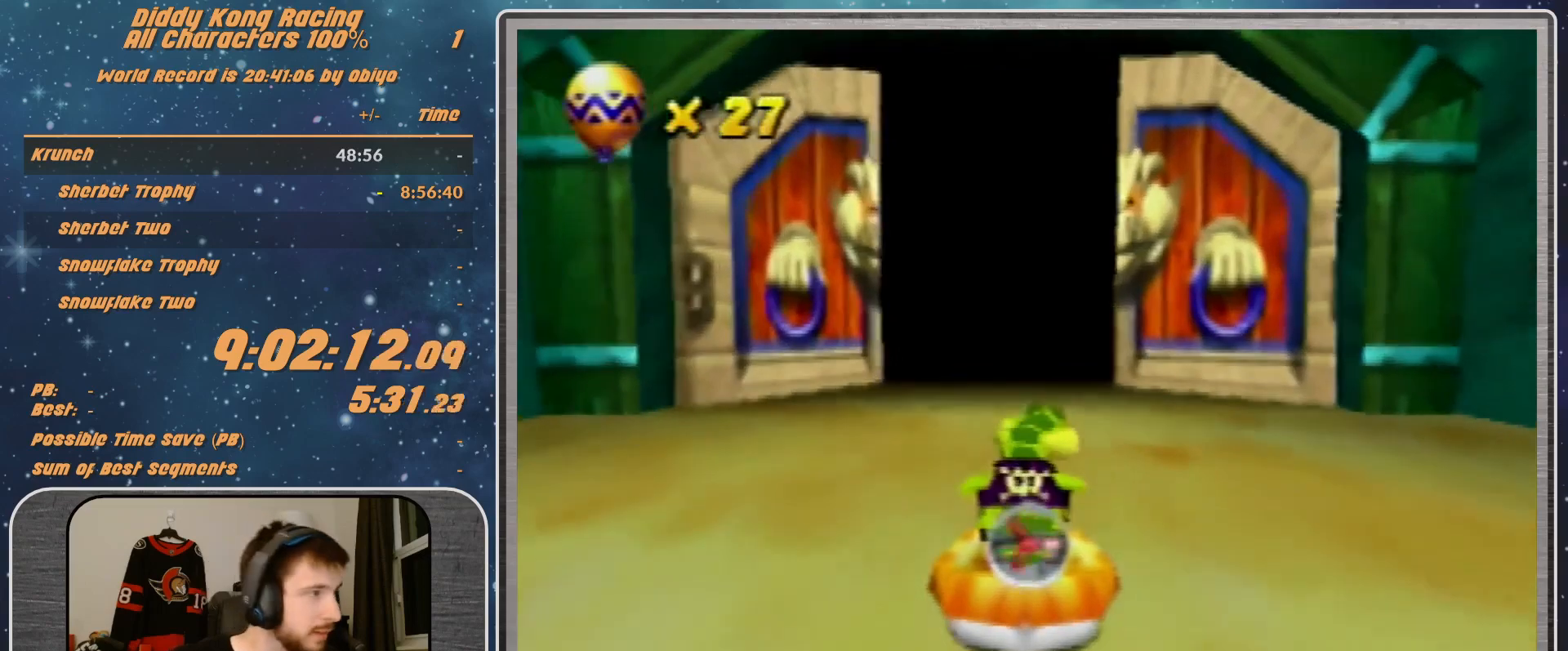
{"buttons": ["A"], "left_stick": "center", "events": []}
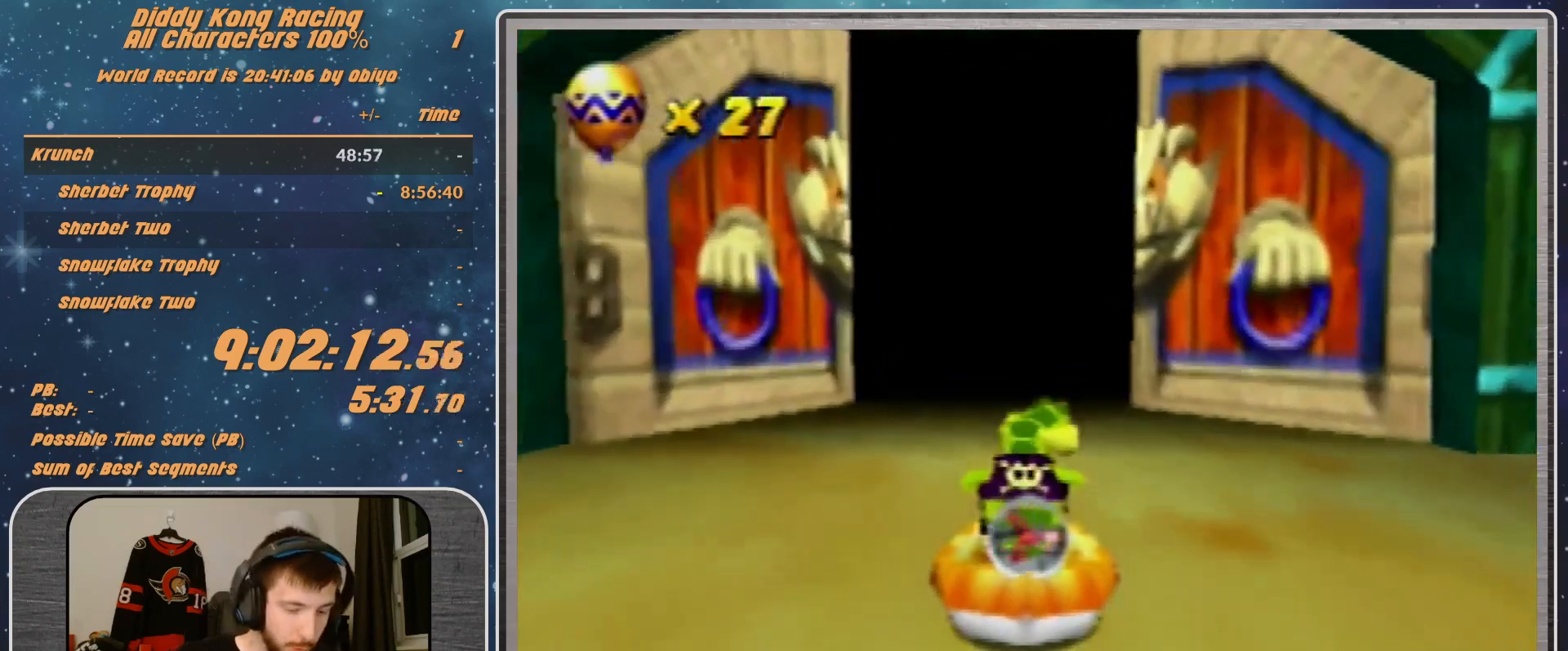
{"buttons": ["A"], "left_stick": "center", "events": []}
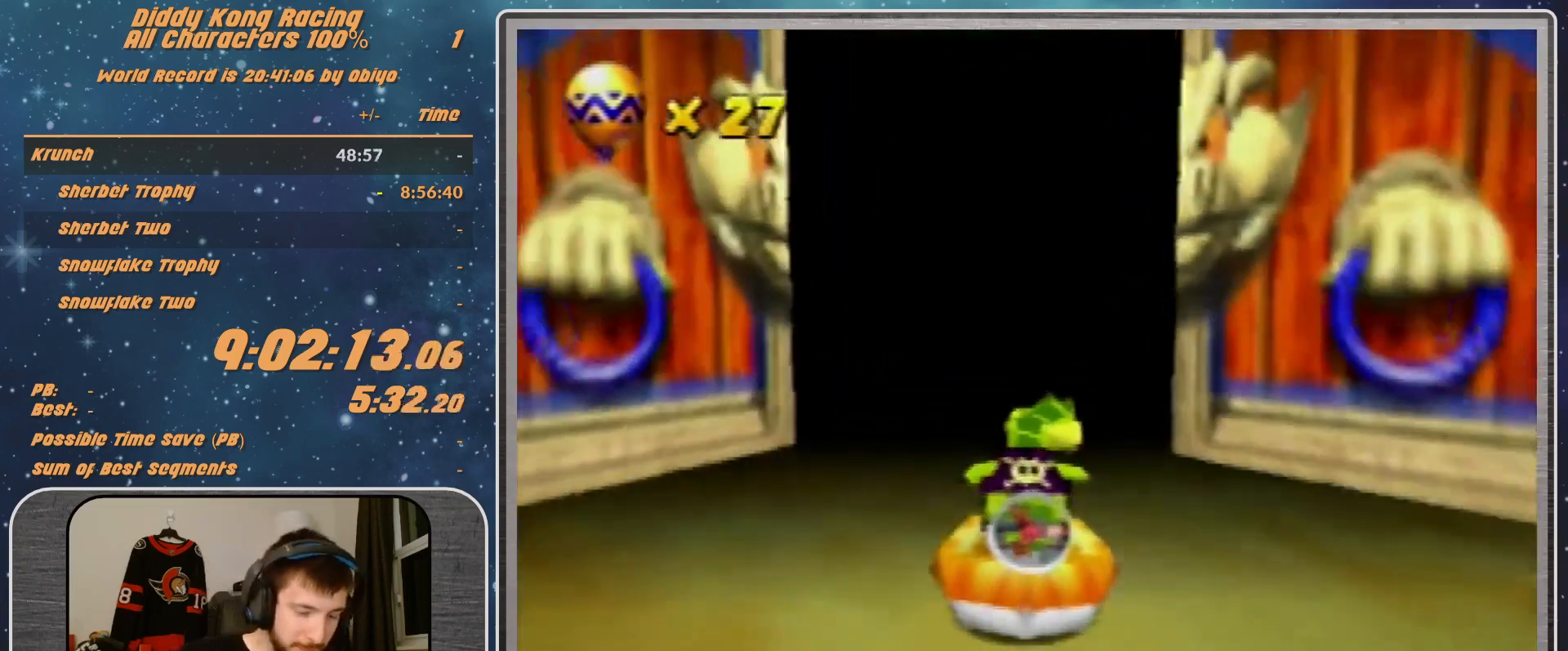
{"buttons": [], "left_stick": "center", "events": [[333, "A", "up"]]}